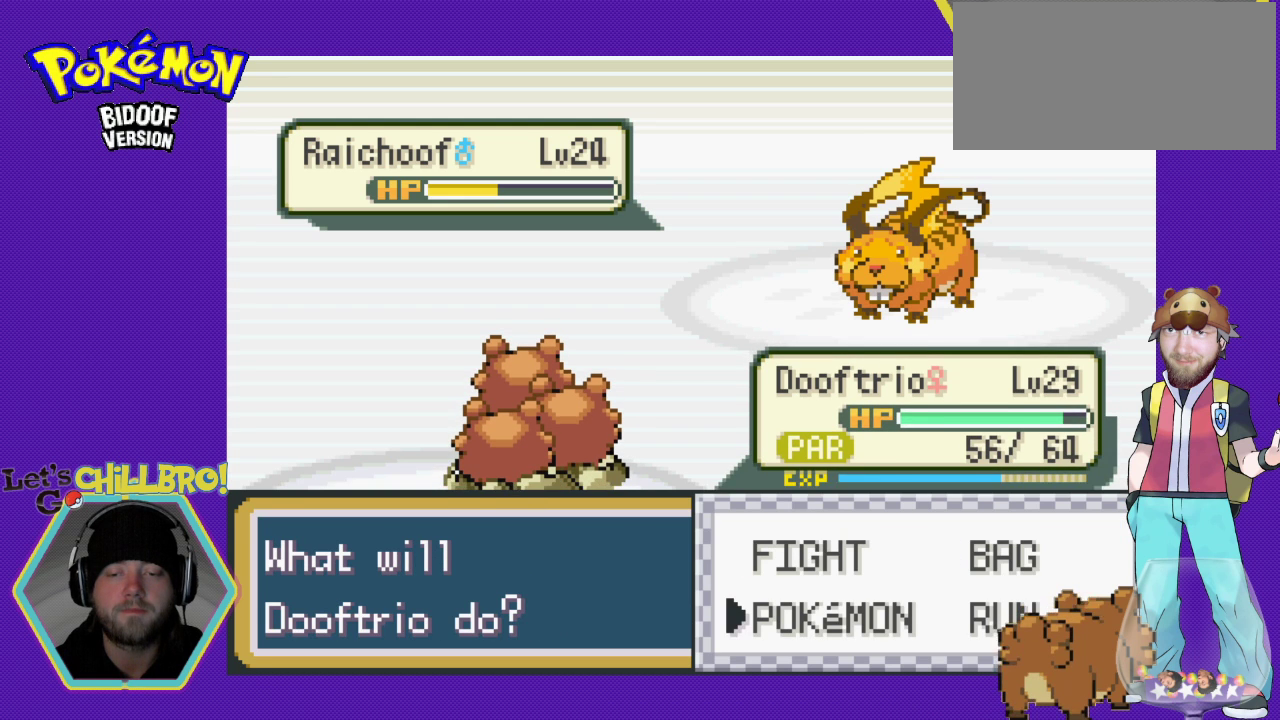
Gameplay with a controller (Nintendo layout); each line is a JSON object with the inputs held at the frame after it. "events" lists button and stick changes between this image and that frame as [ms after this image, input, new state], when the widget could be followed in between. Not read: L1 L3 R1 R3.
{"buttons": [], "events": []}
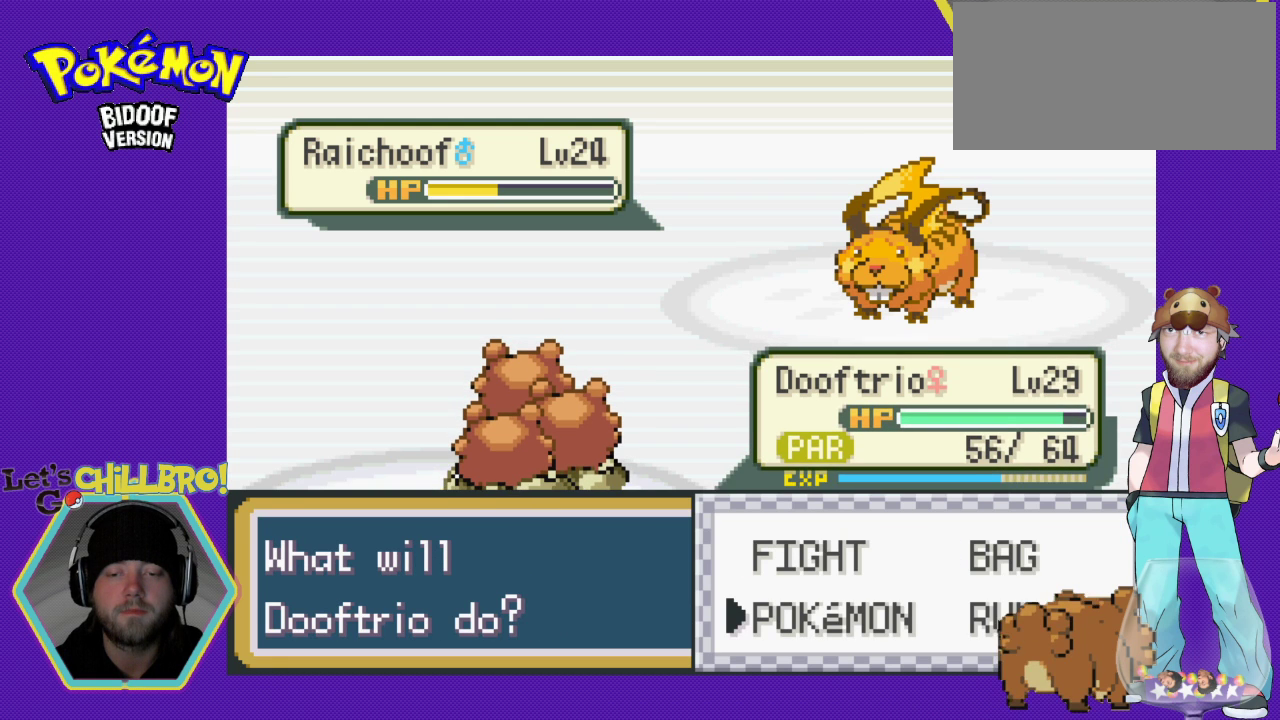
{"buttons": [], "events": []}
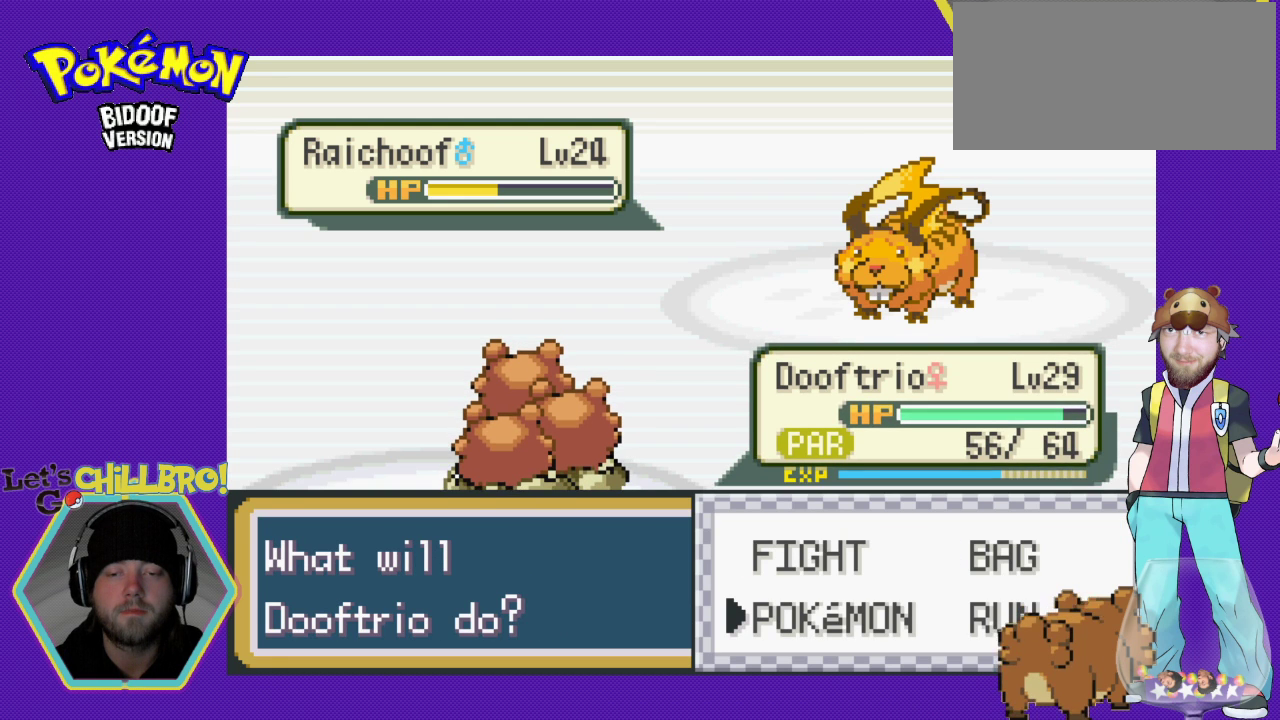
{"buttons": [], "events": [[167, "DPAD_UP", "down"], [333, "DPAD_UP", "up"]]}
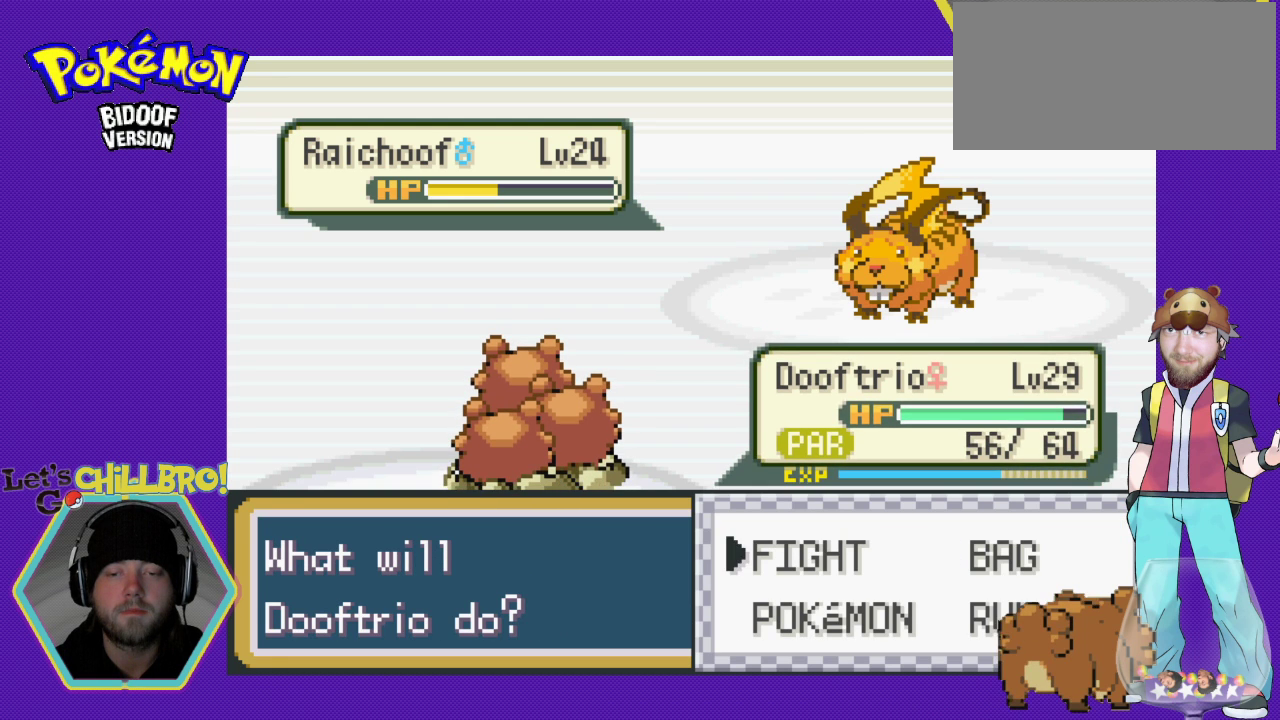
{"buttons": [], "events": [[167, "DPAD_RIGHT", "down"], [300, "A", "down"], [300, "DPAD_RIGHT", "up"], [367, "A", "up"]]}
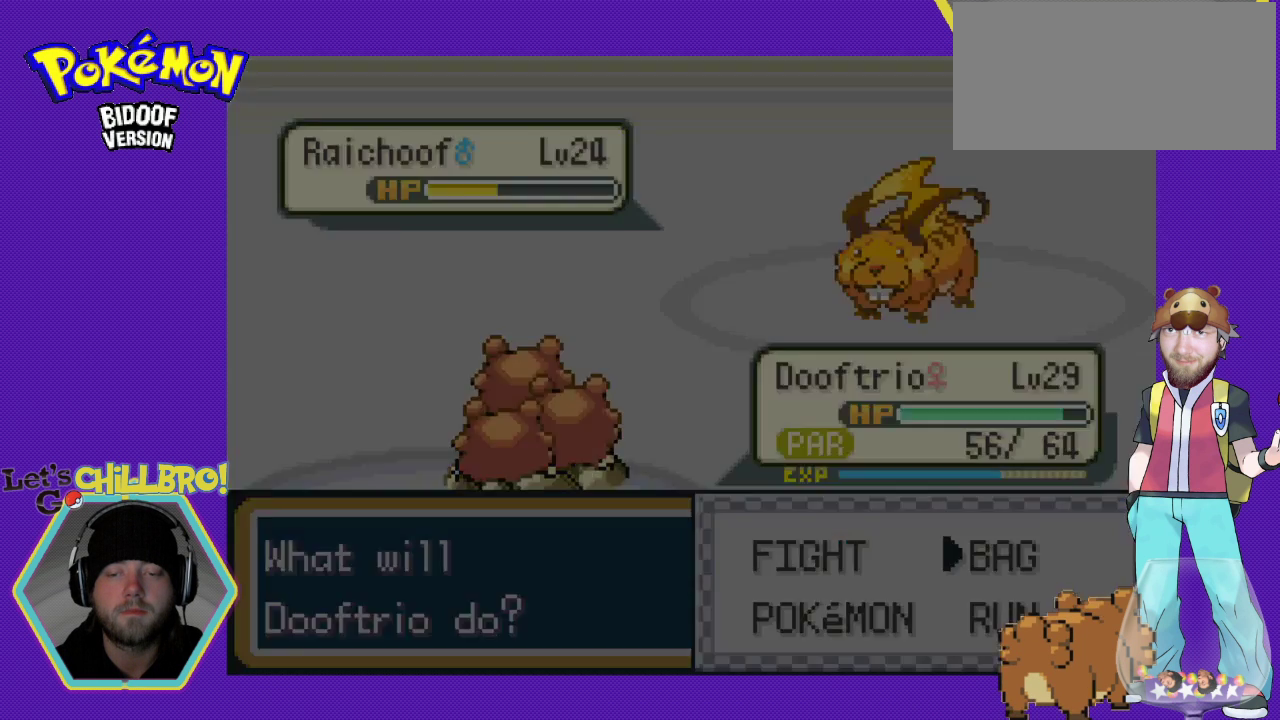
{"buttons": [], "events": []}
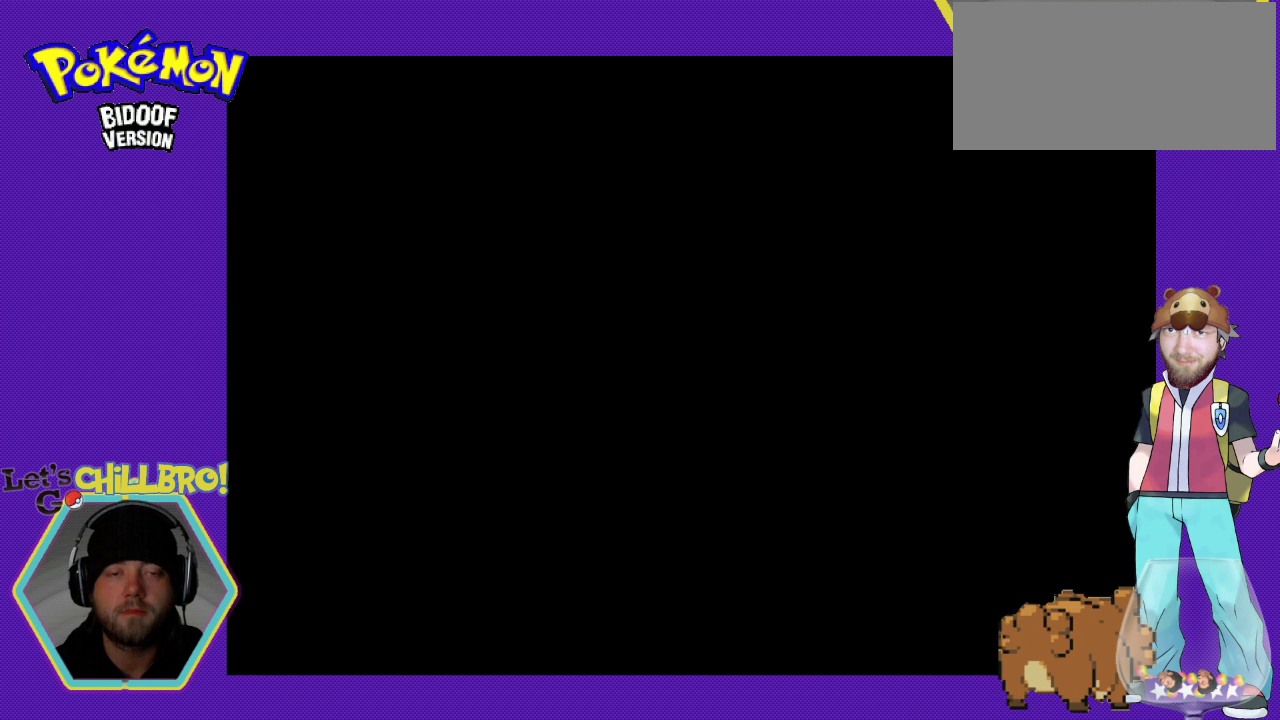
{"buttons": [], "events": []}
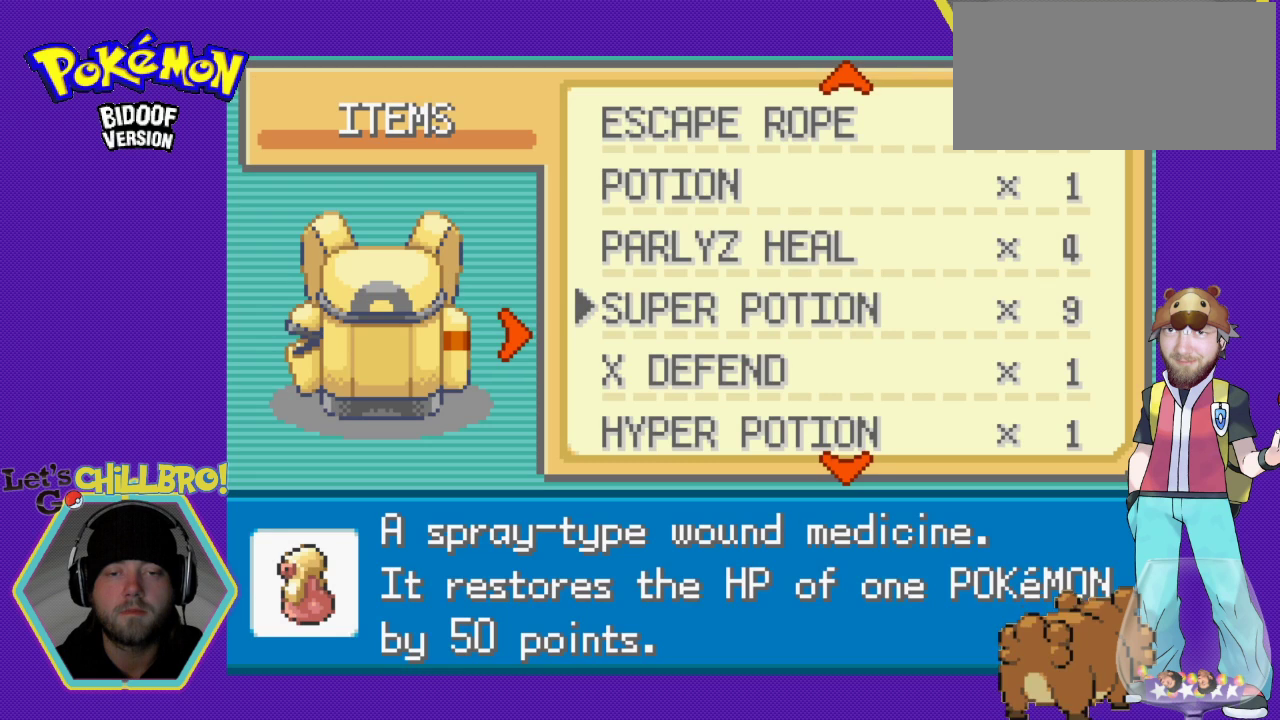
{"buttons": [], "events": []}
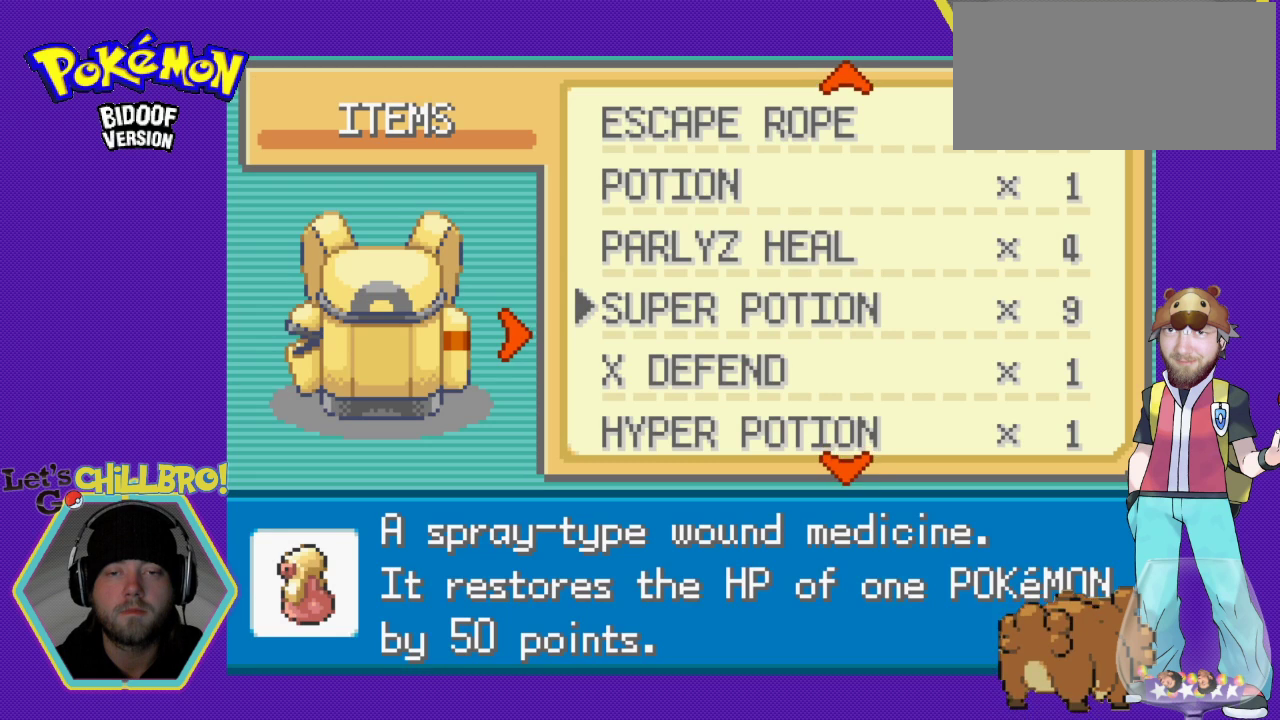
{"buttons": [], "events": [[100, "DPAD_UP", "down"], [200, "DPAD_UP", "up"], [267, "DPAD_UP", "down"], [367, "DPAD_UP", "up"]]}
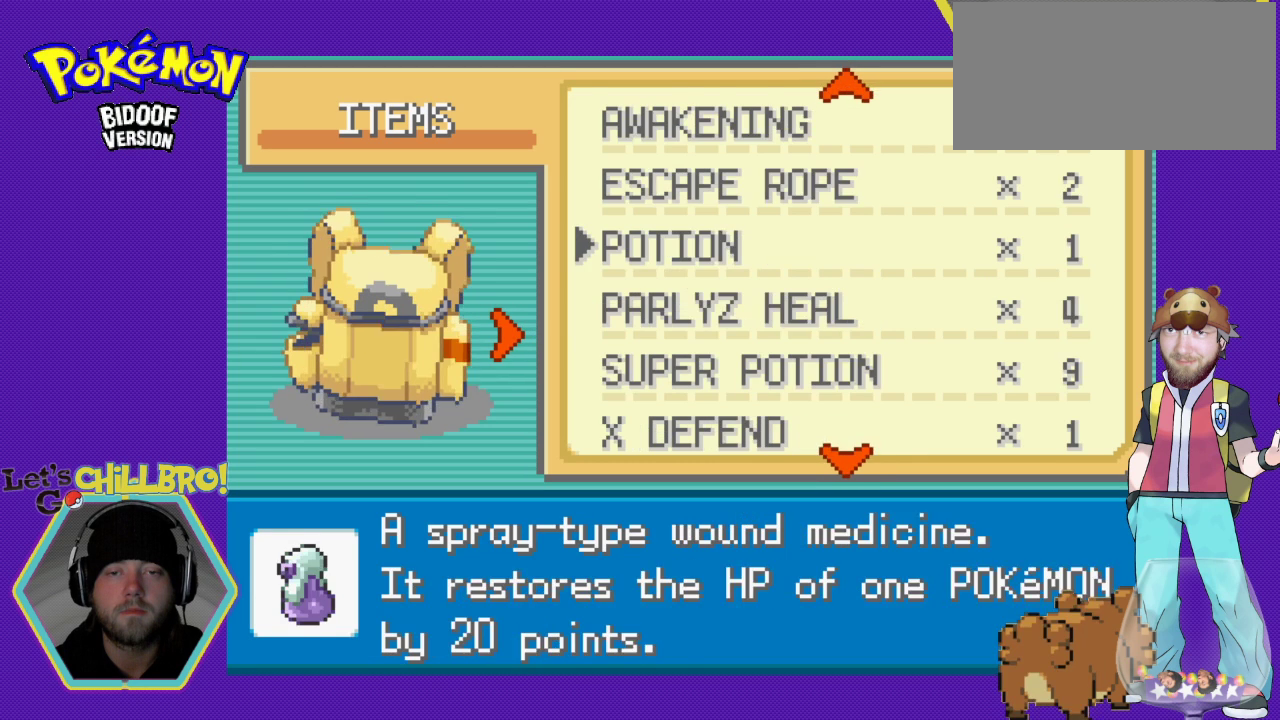
{"buttons": [], "events": [[33, "DPAD_UP", "down"], [133, "DPAD_UP", "up"], [233, "DPAD_UP", "down"], [300, "DPAD_UP", "up"], [400, "DPAD_UP", "down"], [467, "DPAD_UP", "up"]]}
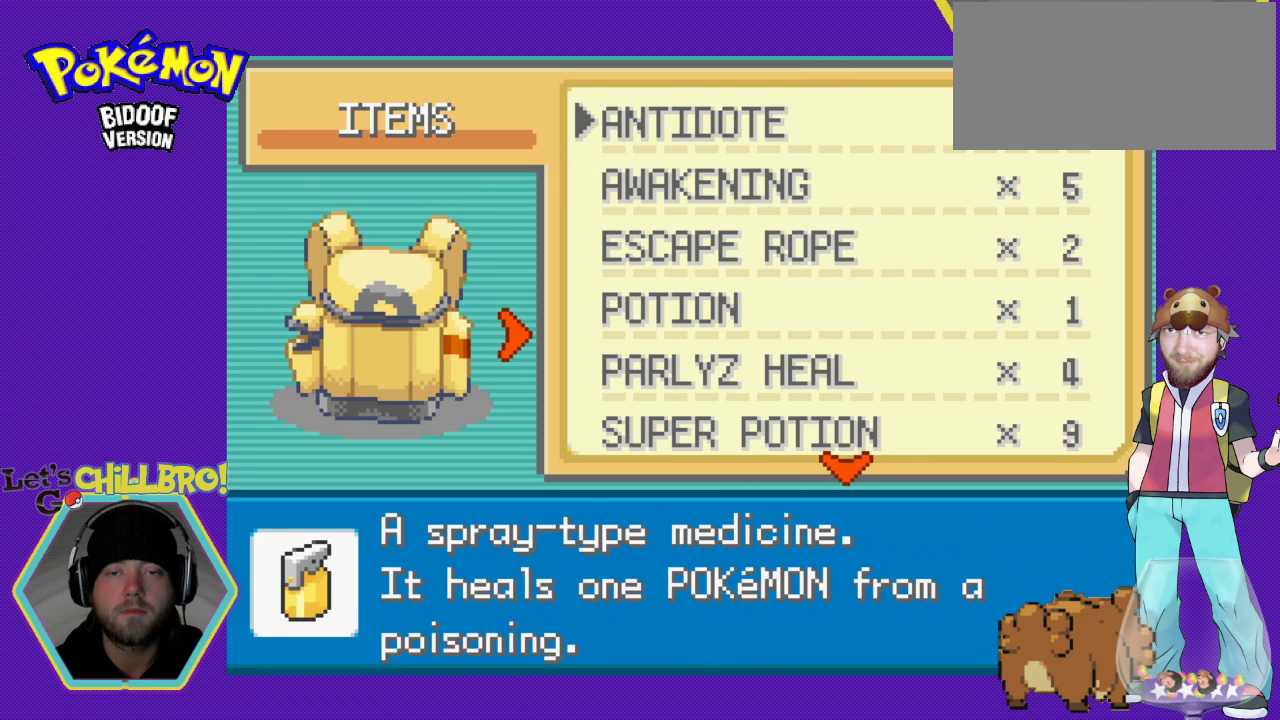
{"buttons": ["DPAD_DOWN"], "events": [[433, "DPAD_DOWN", "down"]]}
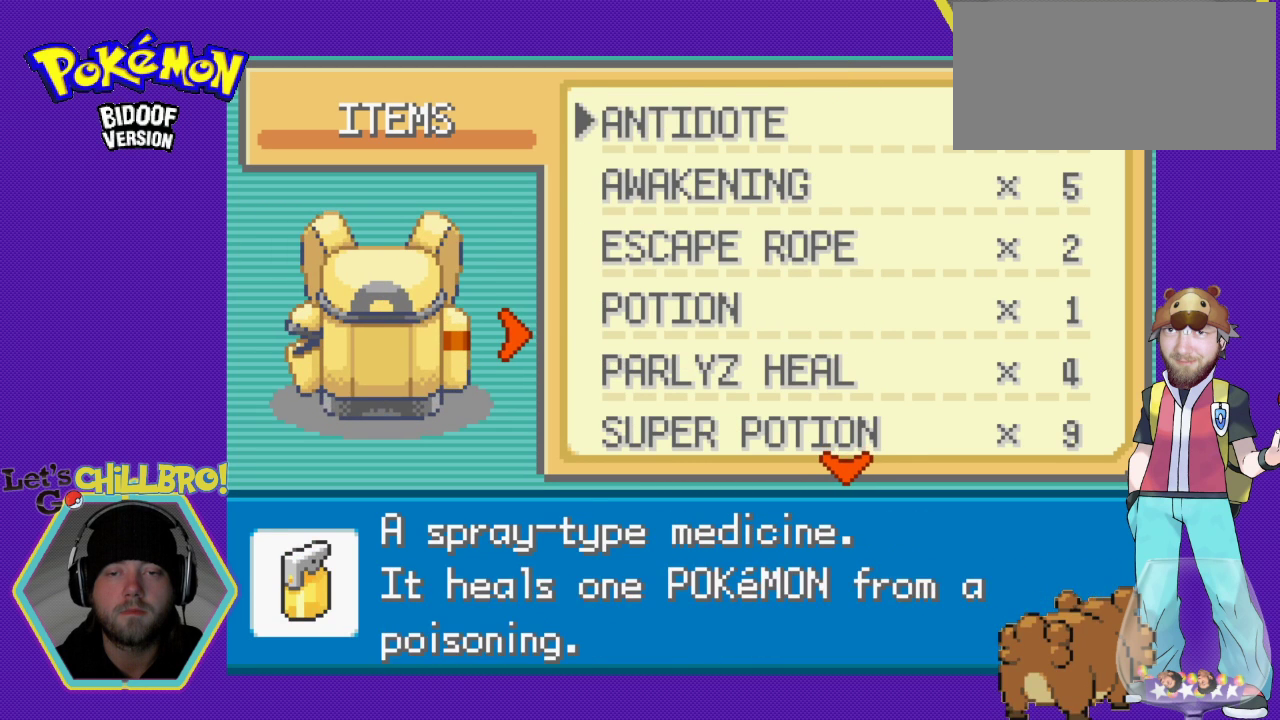
{"buttons": ["DPAD_DOWN"], "events": [[33, "DPAD_DOWN", "up"], [100, "DPAD_DOWN", "down"], [200, "DPAD_DOWN", "up"], [267, "DPAD_DOWN", "down"], [367, "DPAD_DOWN", "up"], [467, "DPAD_DOWN", "down"]]}
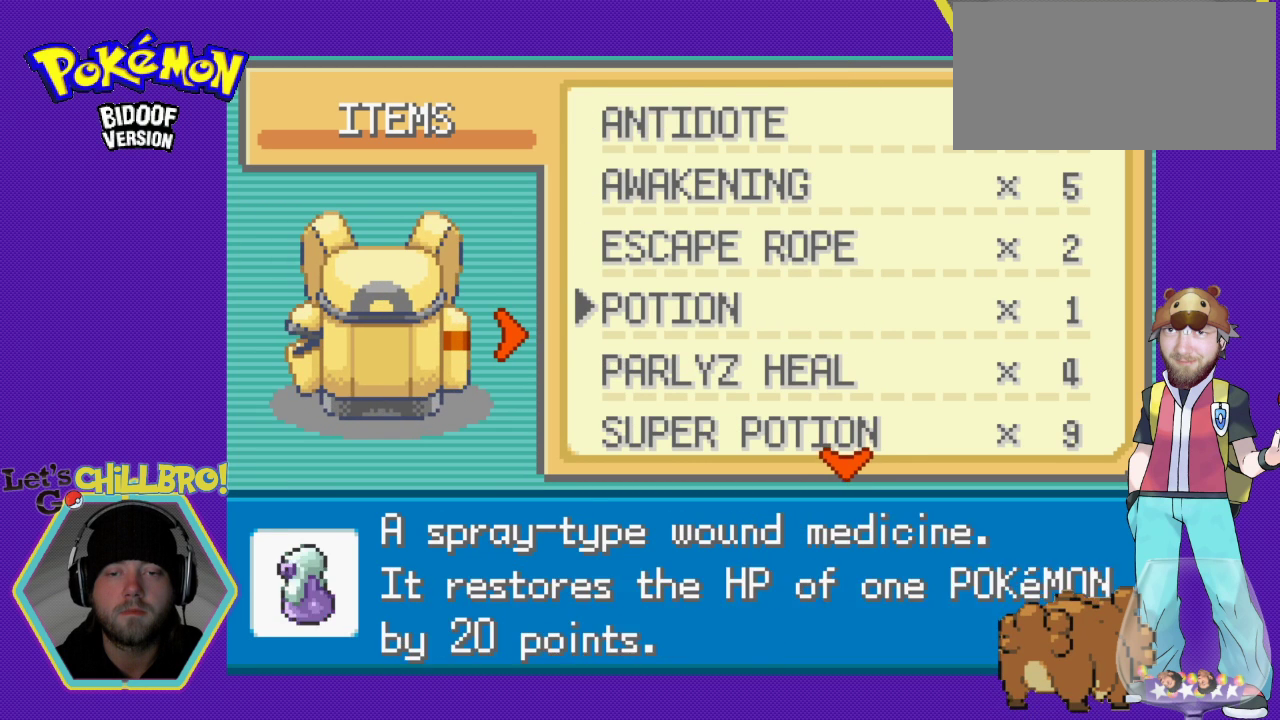
{"buttons": ["A"], "events": [[67, "DPAD_DOWN", "up"], [433, "A", "down"]]}
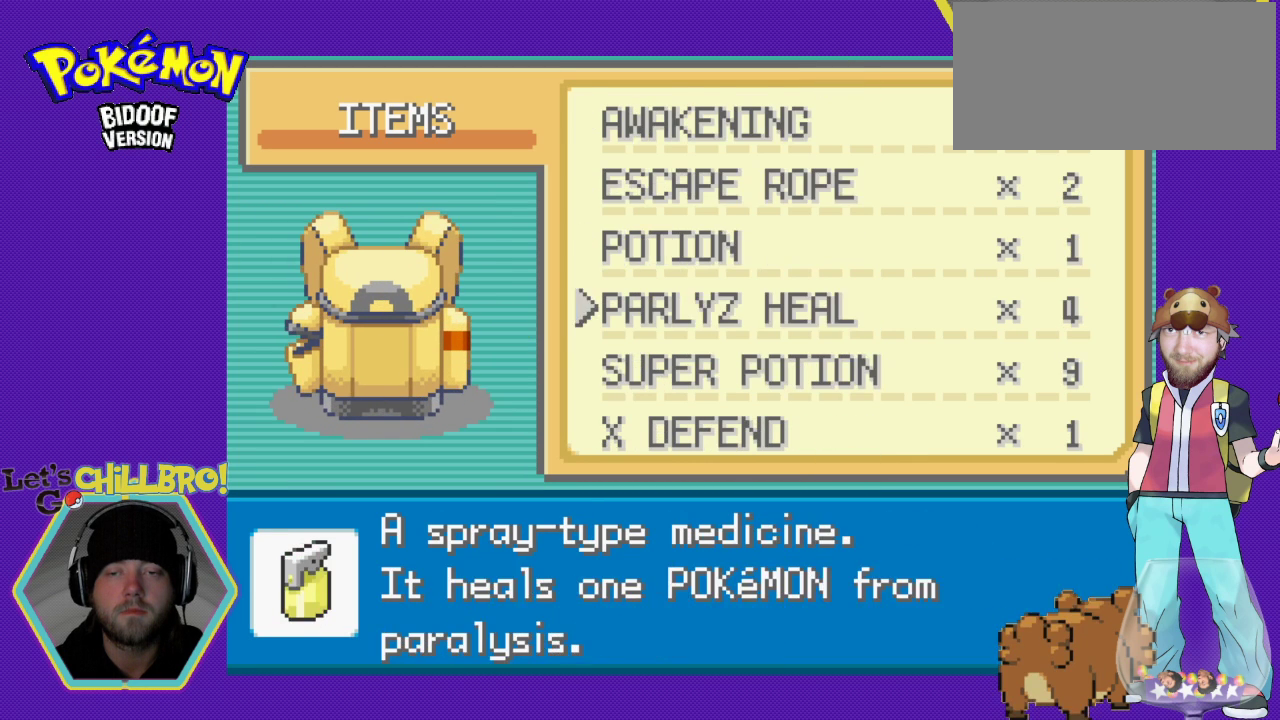
{"buttons": [], "events": [[33, "A", "up"], [100, "A", "down"], [200, "A", "up"]]}
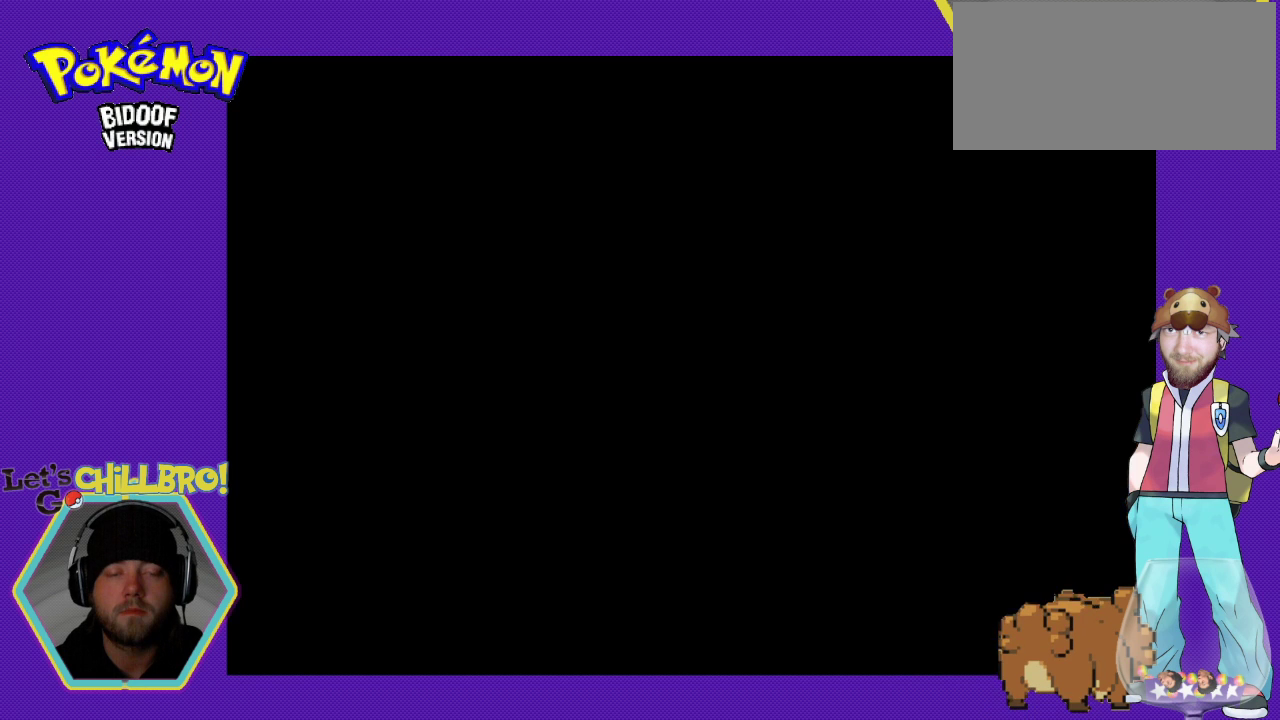
{"buttons": [], "events": []}
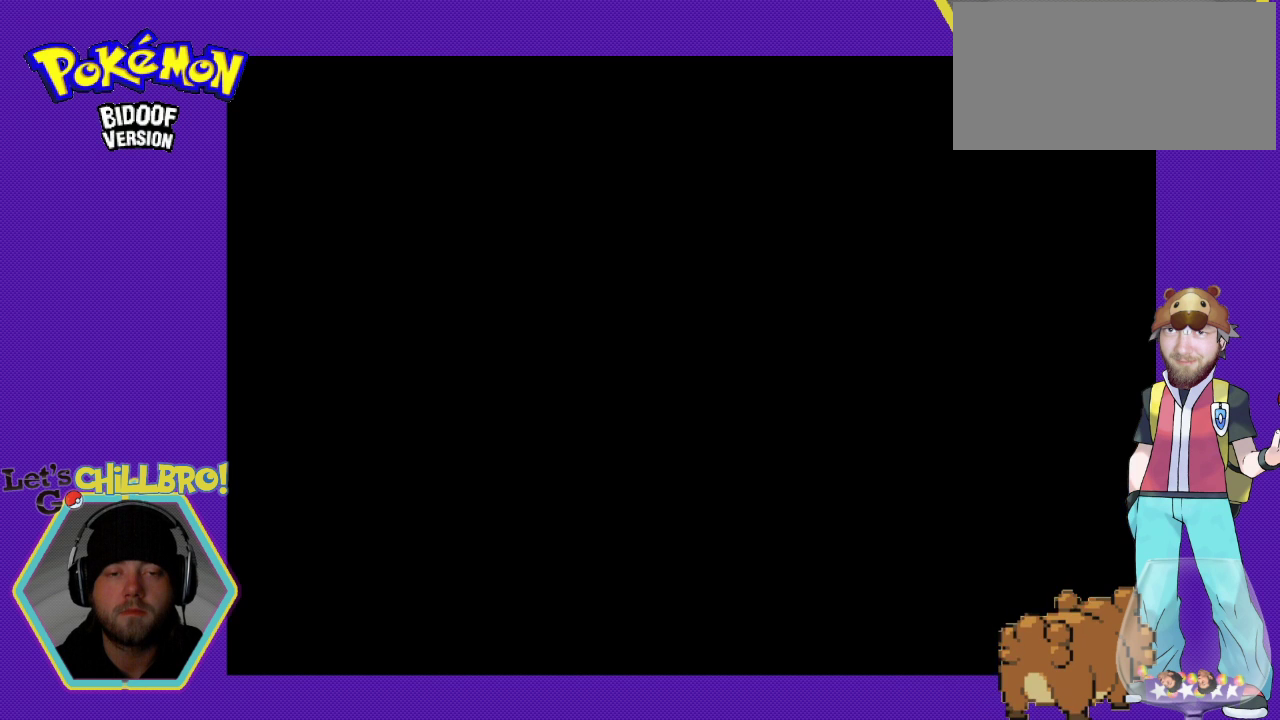
{"buttons": [], "events": []}
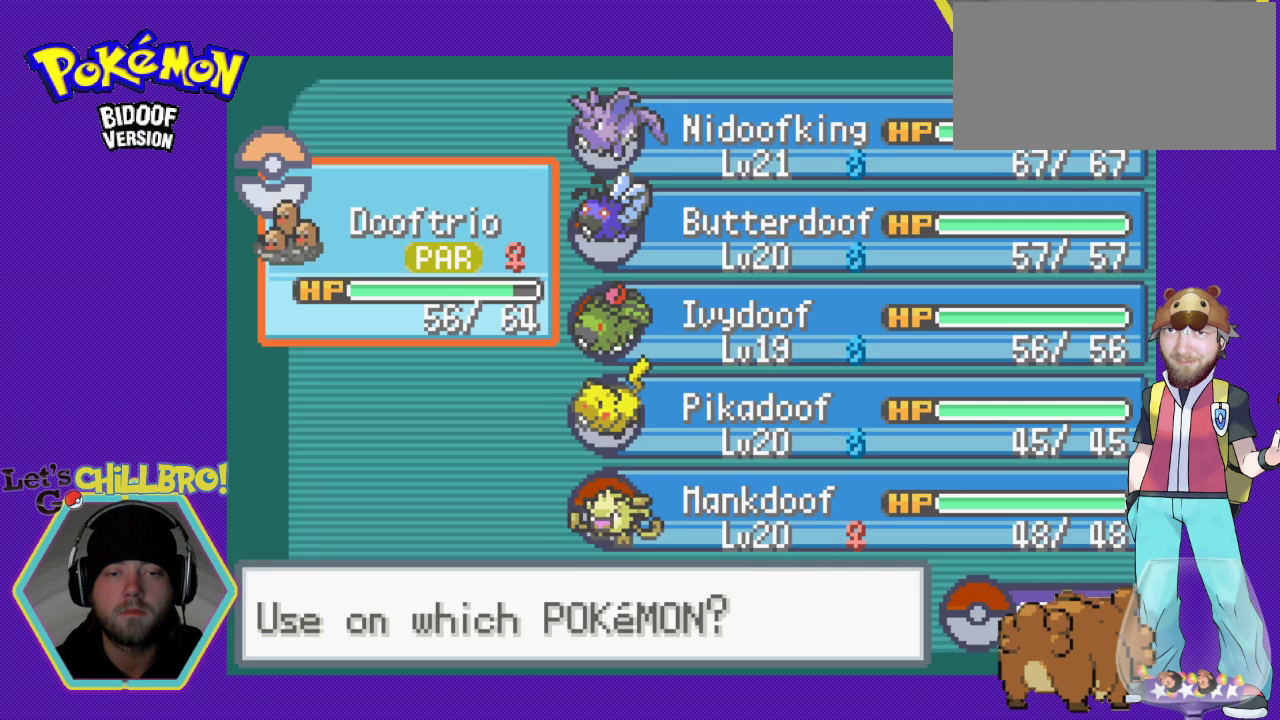
{"buttons": ["A"], "events": [[267, "A", "down"]]}
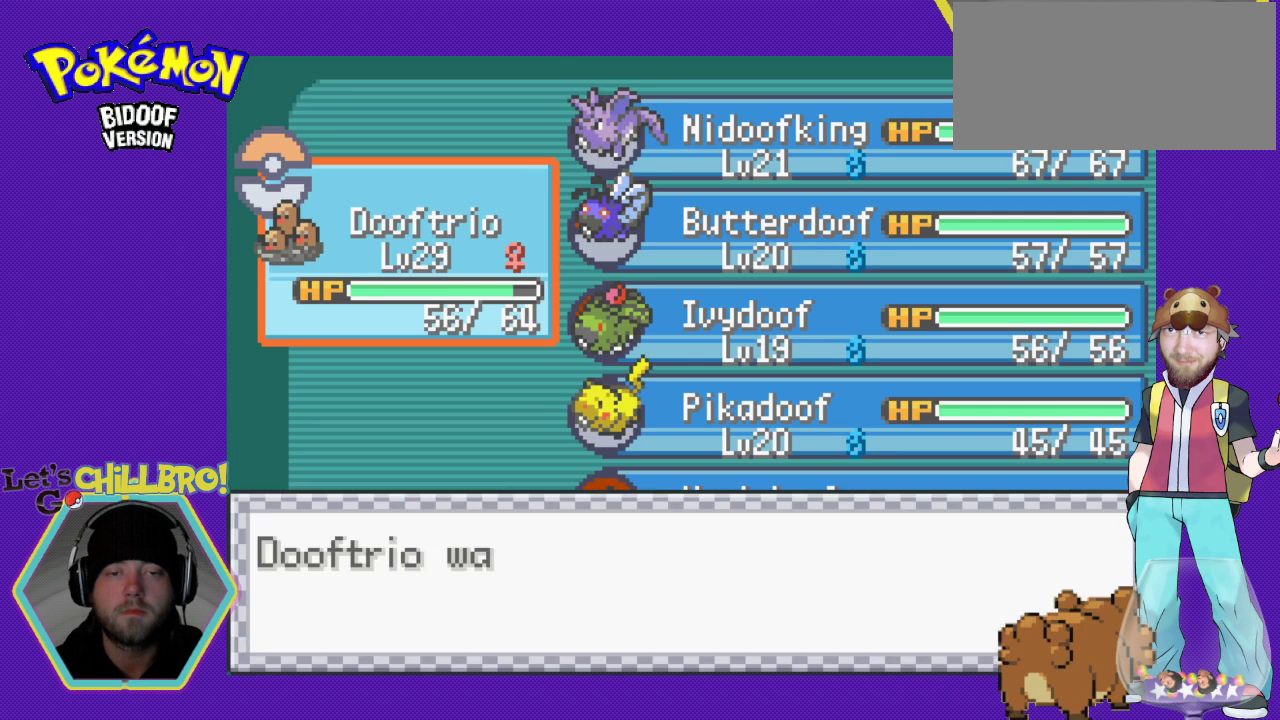
{"buttons": ["B"], "events": [[33, "A", "up"], [433, "B", "down"]]}
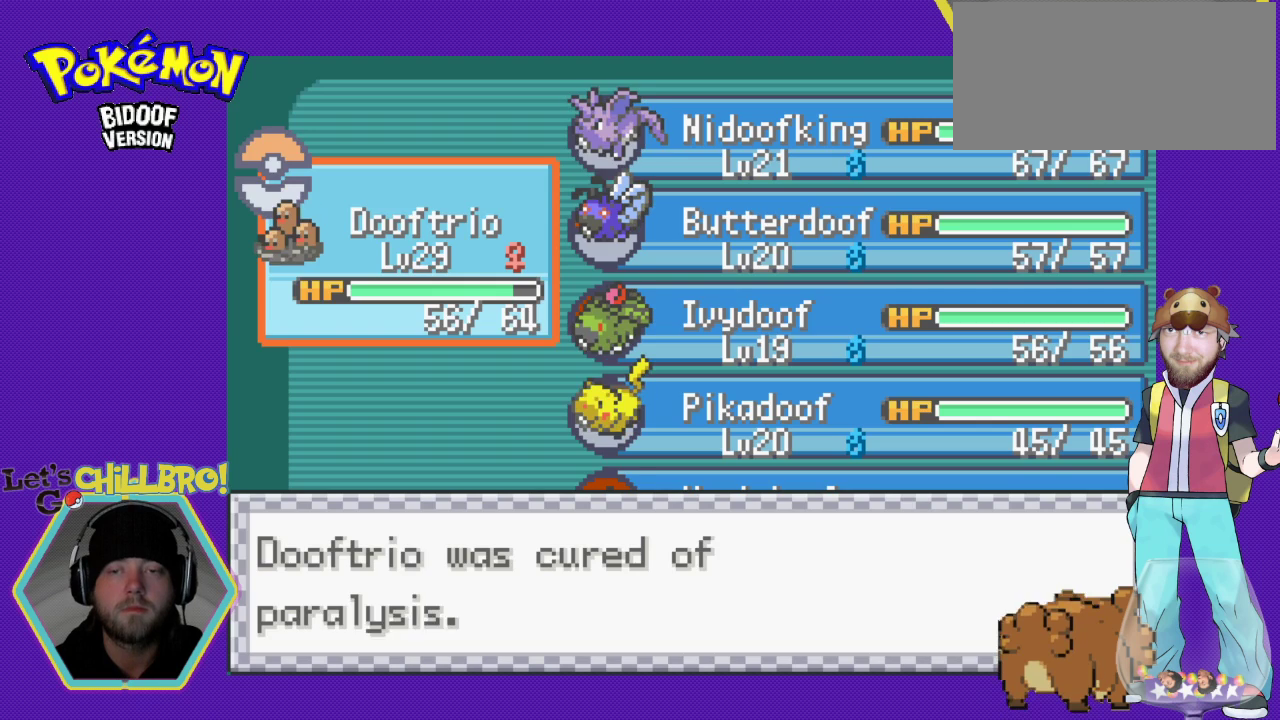
{"buttons": [], "events": [[33, "B", "up"], [133, "B", "down"], [200, "B", "up"]]}
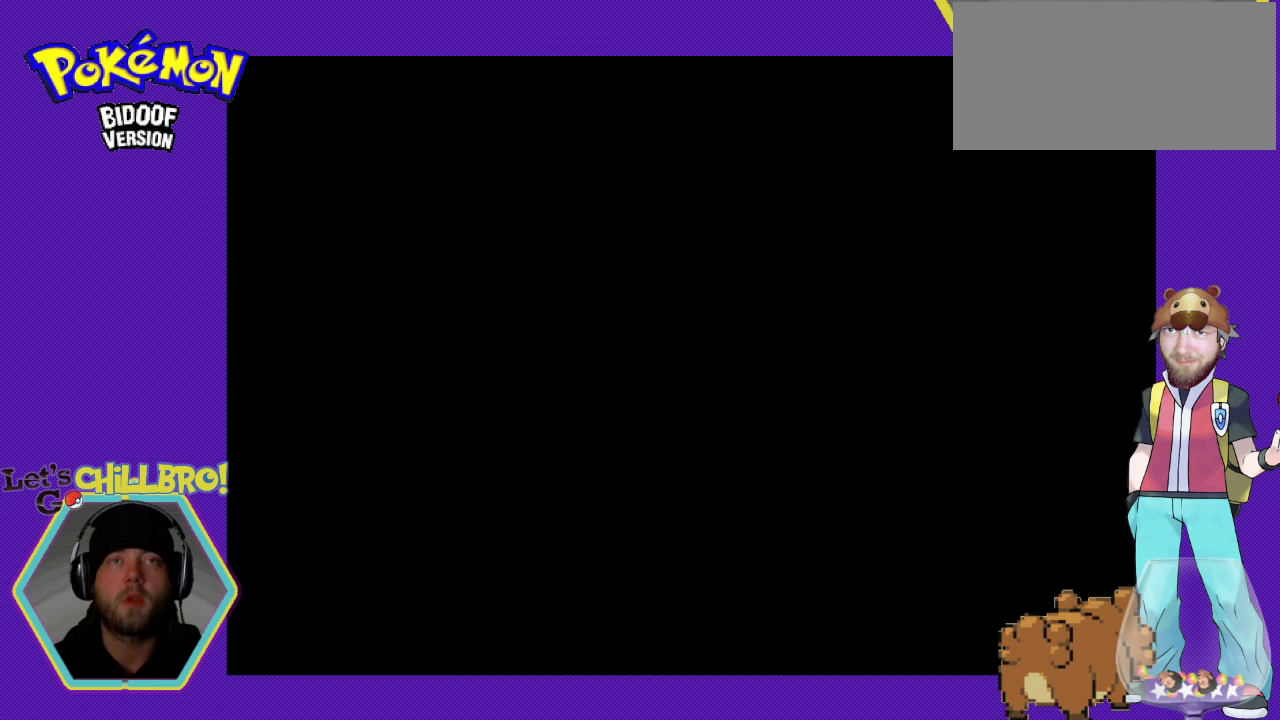
{"buttons": [], "events": []}
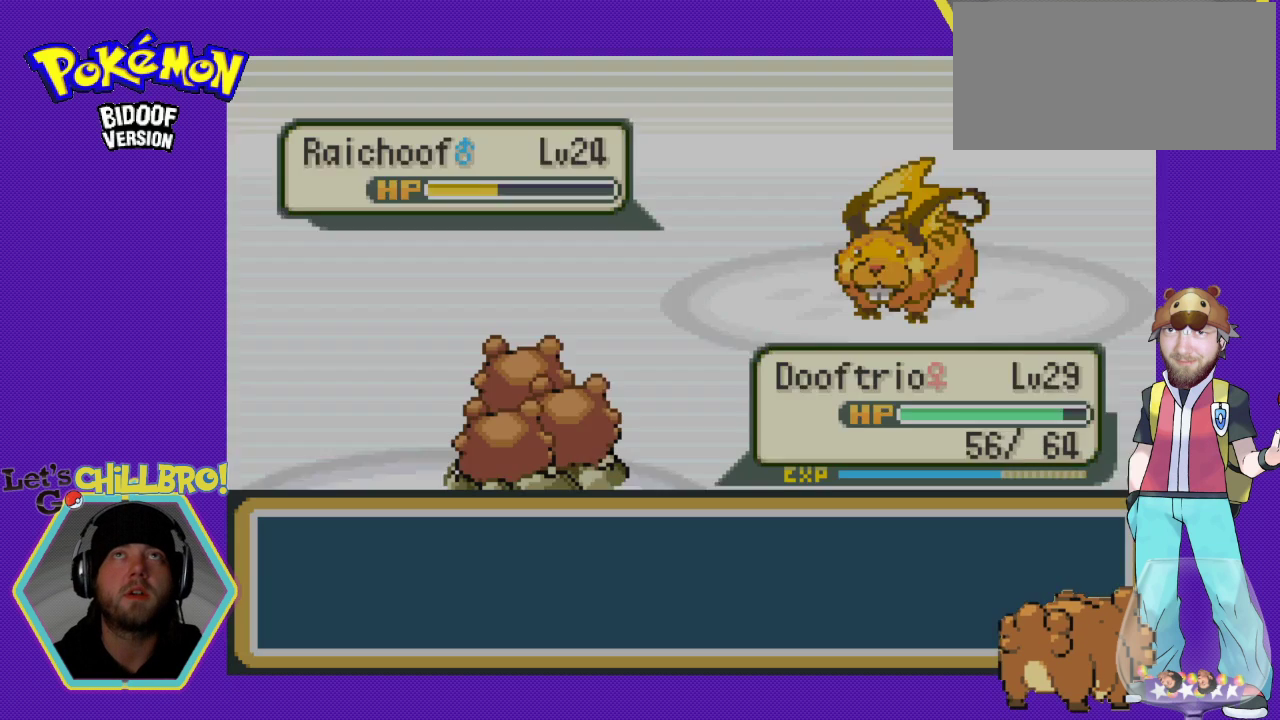
{"buttons": [], "events": []}
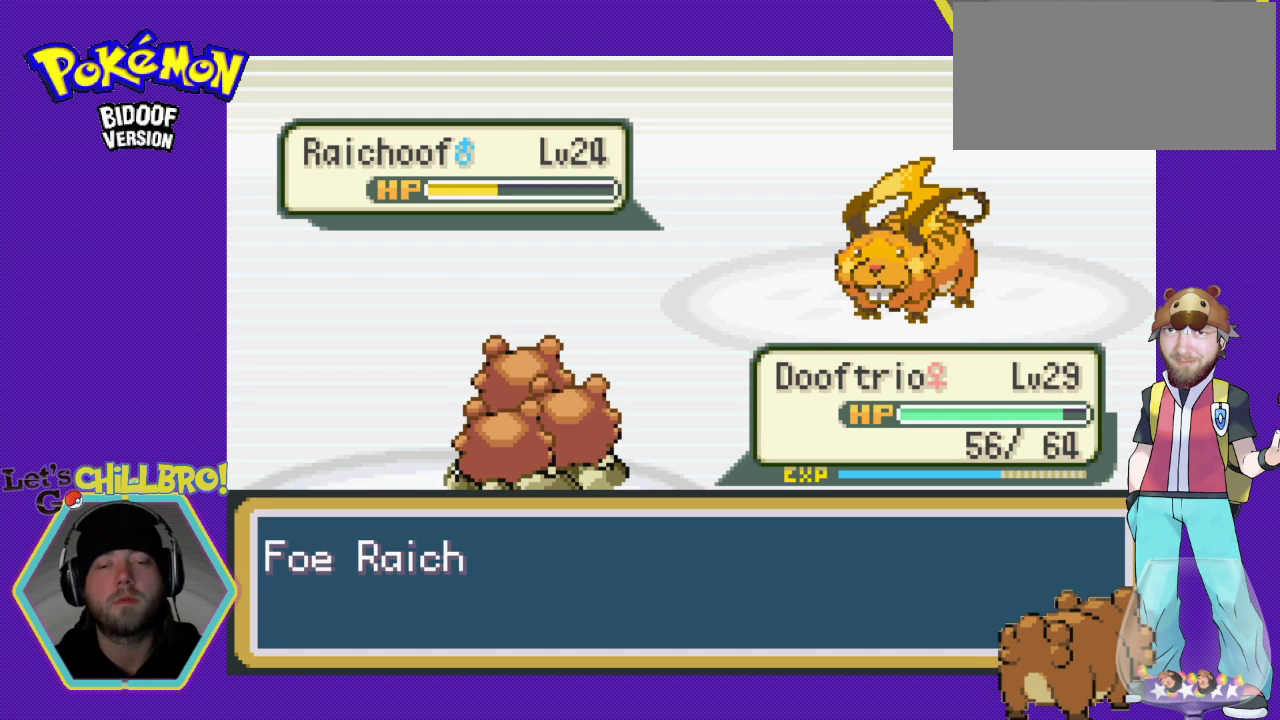
{"buttons": [], "events": []}
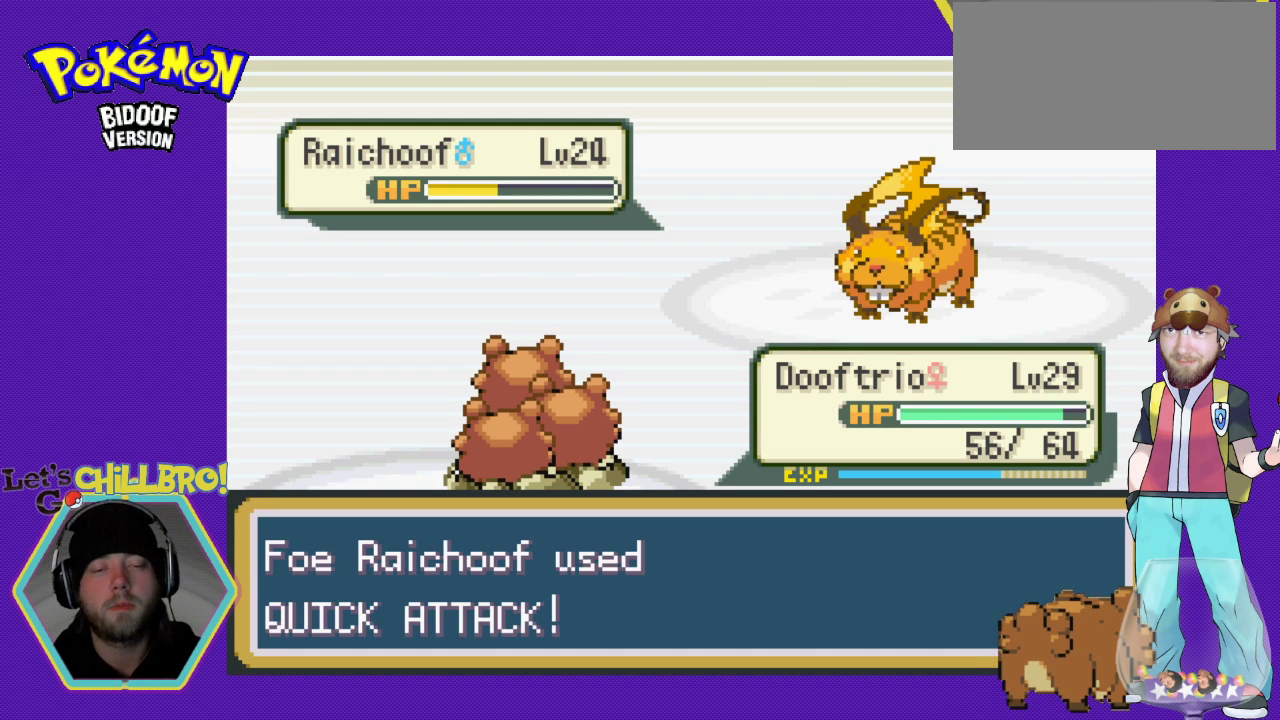
{"buttons": [], "events": [[167, "B", "down"], [300, "B", "up"]]}
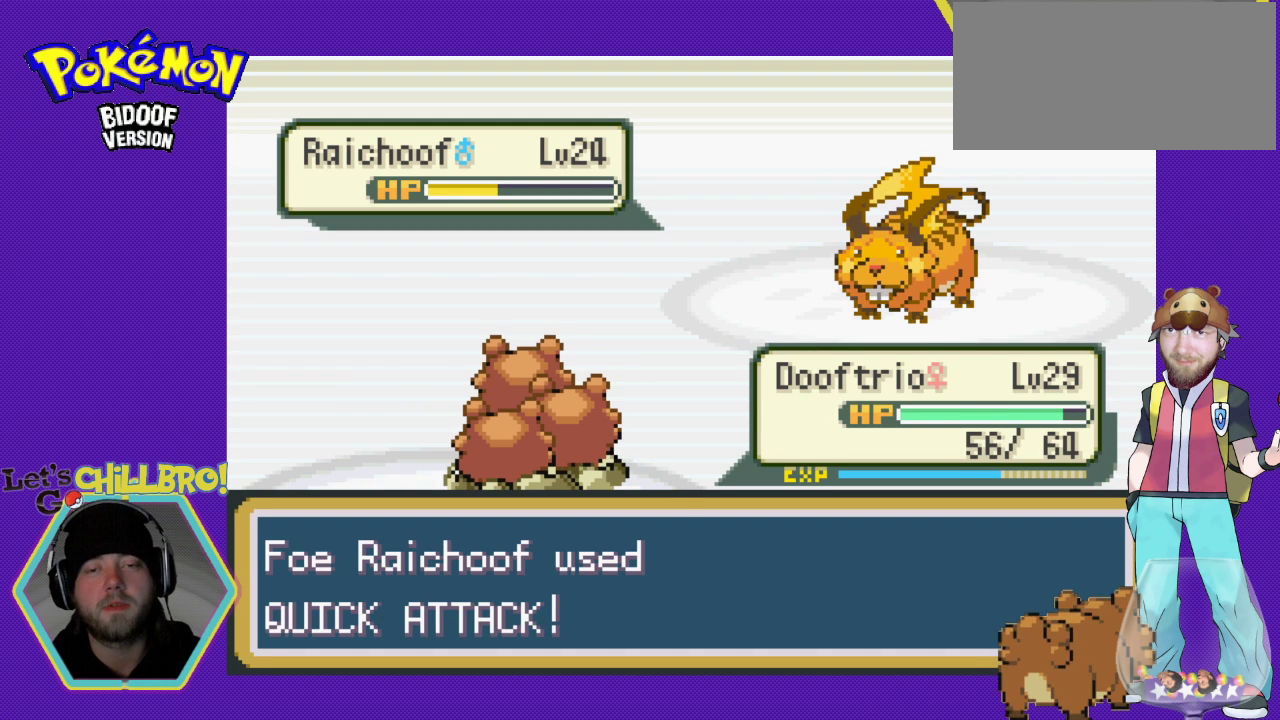
{"buttons": [], "events": []}
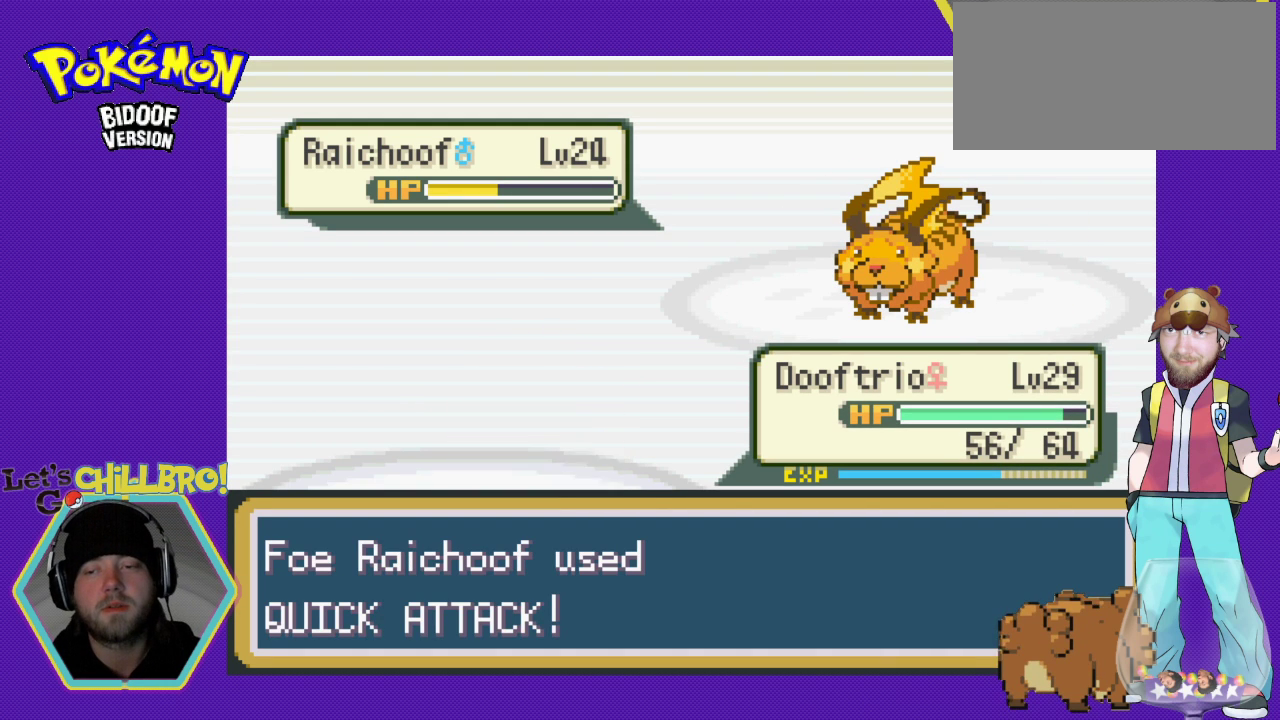
{"buttons": [], "events": []}
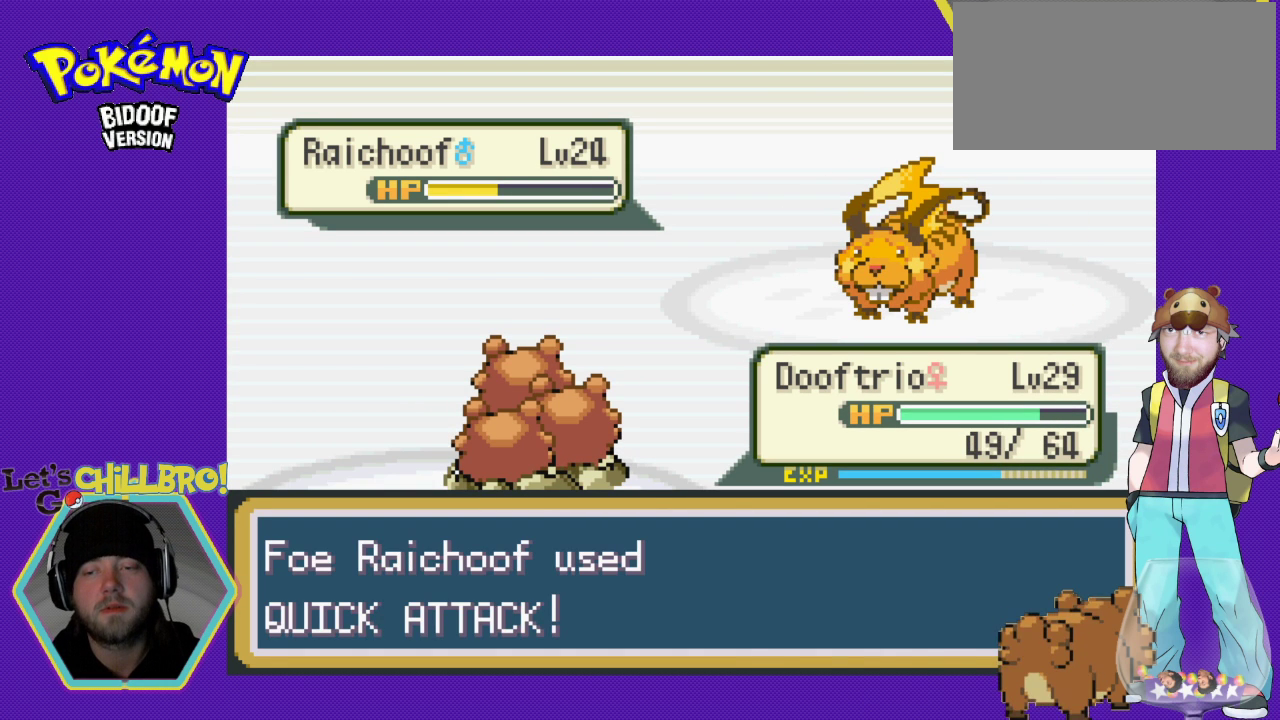
{"buttons": [], "events": []}
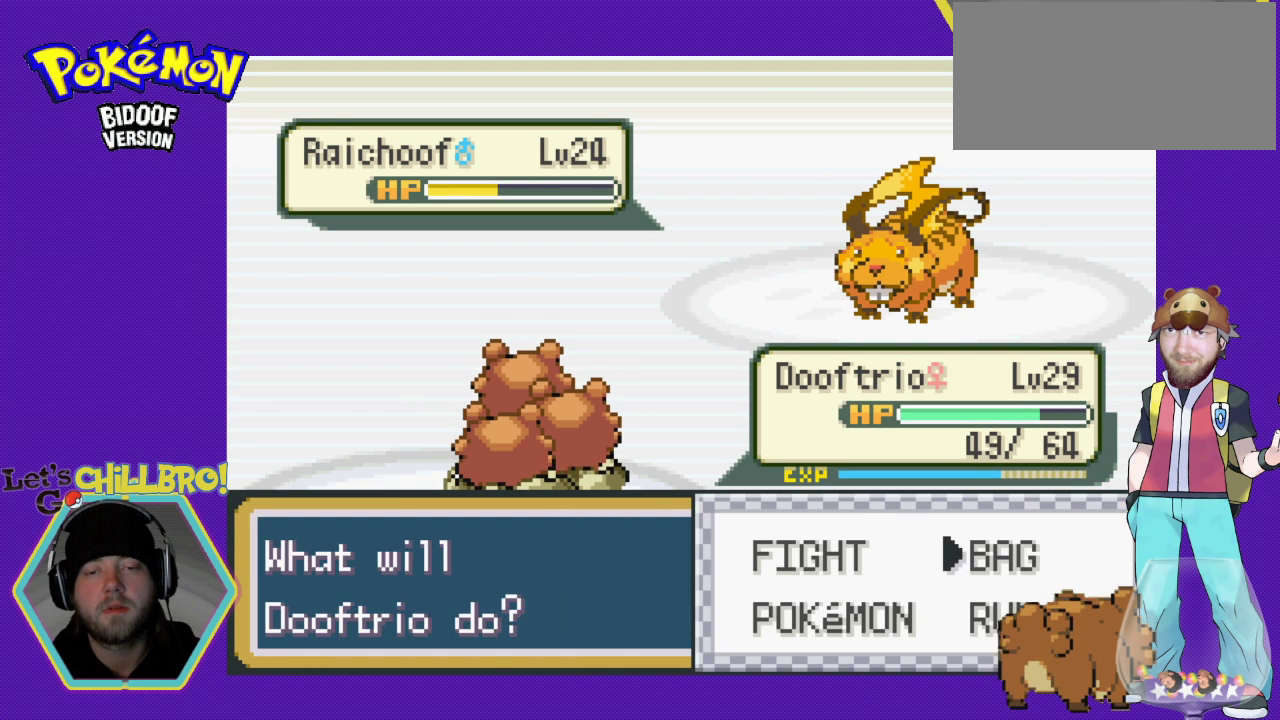
{"buttons": [], "events": [[233, "DPAD_LEFT", "down"], [367, "A", "down"], [367, "DPAD_LEFT", "up"], [467, "A", "up"]]}
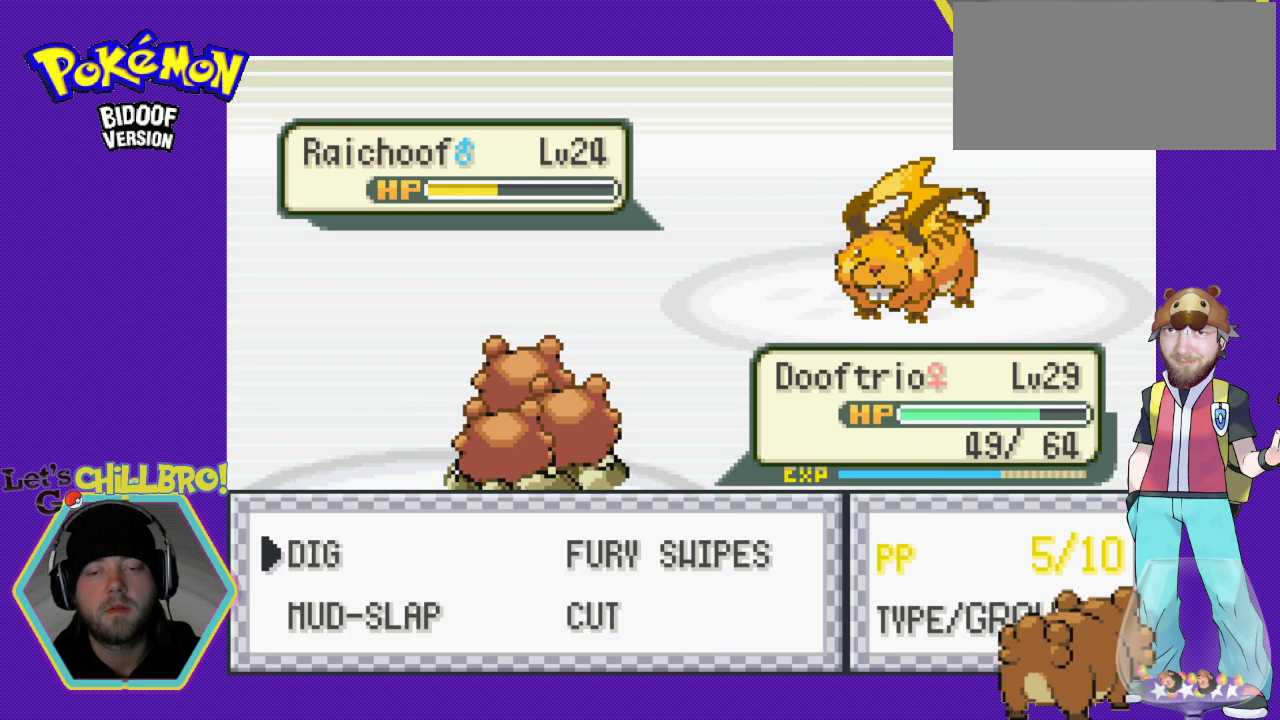
{"buttons": [], "events": []}
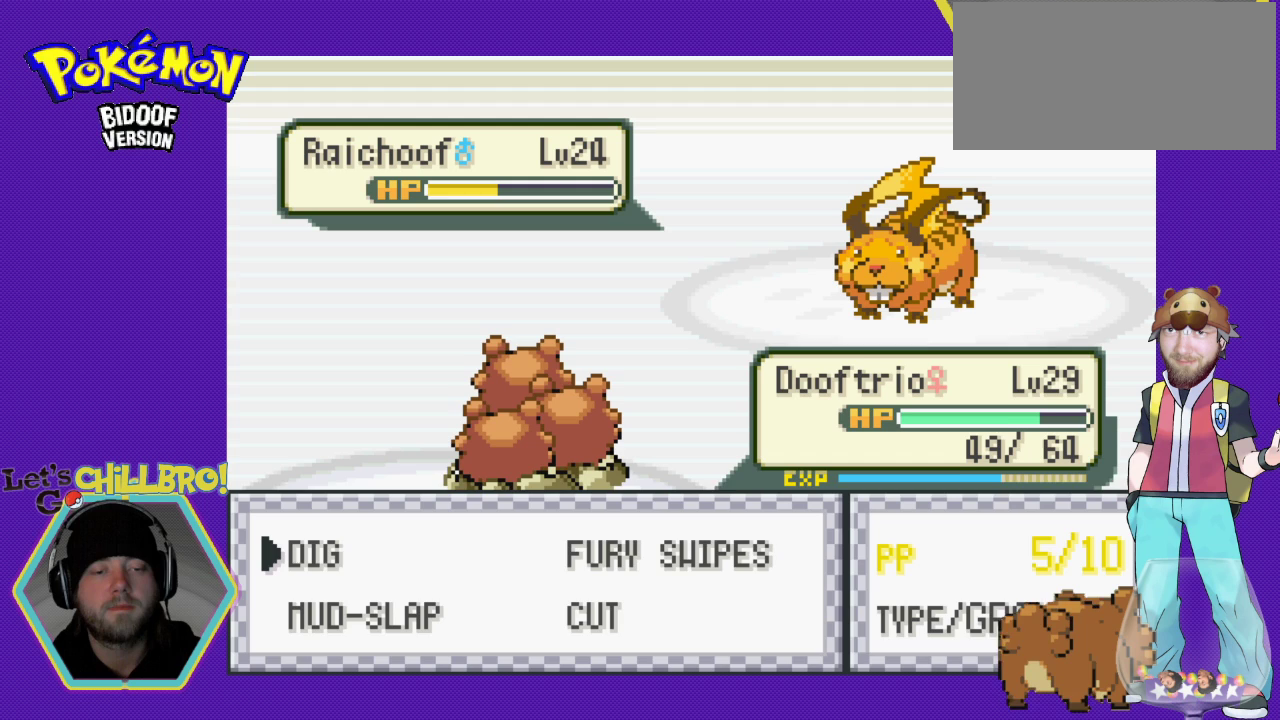
{"buttons": [], "events": []}
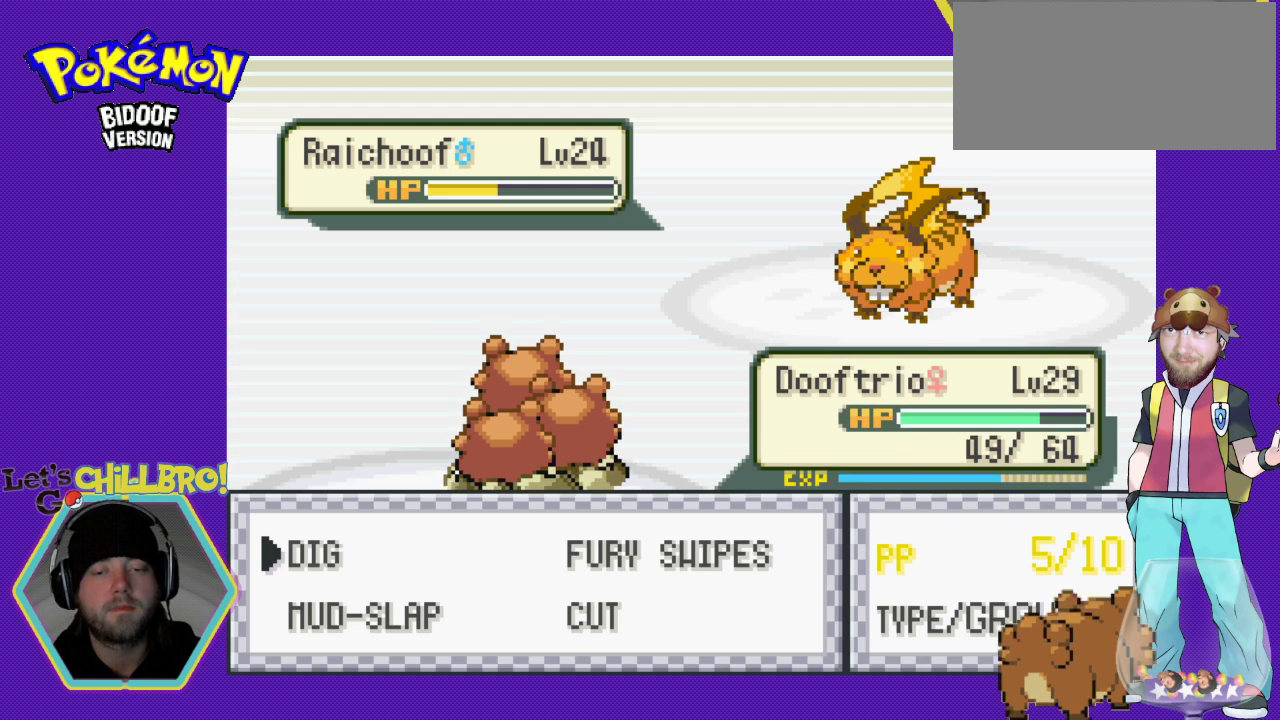
{"buttons": ["A"], "events": [[67, "A", "down"]]}
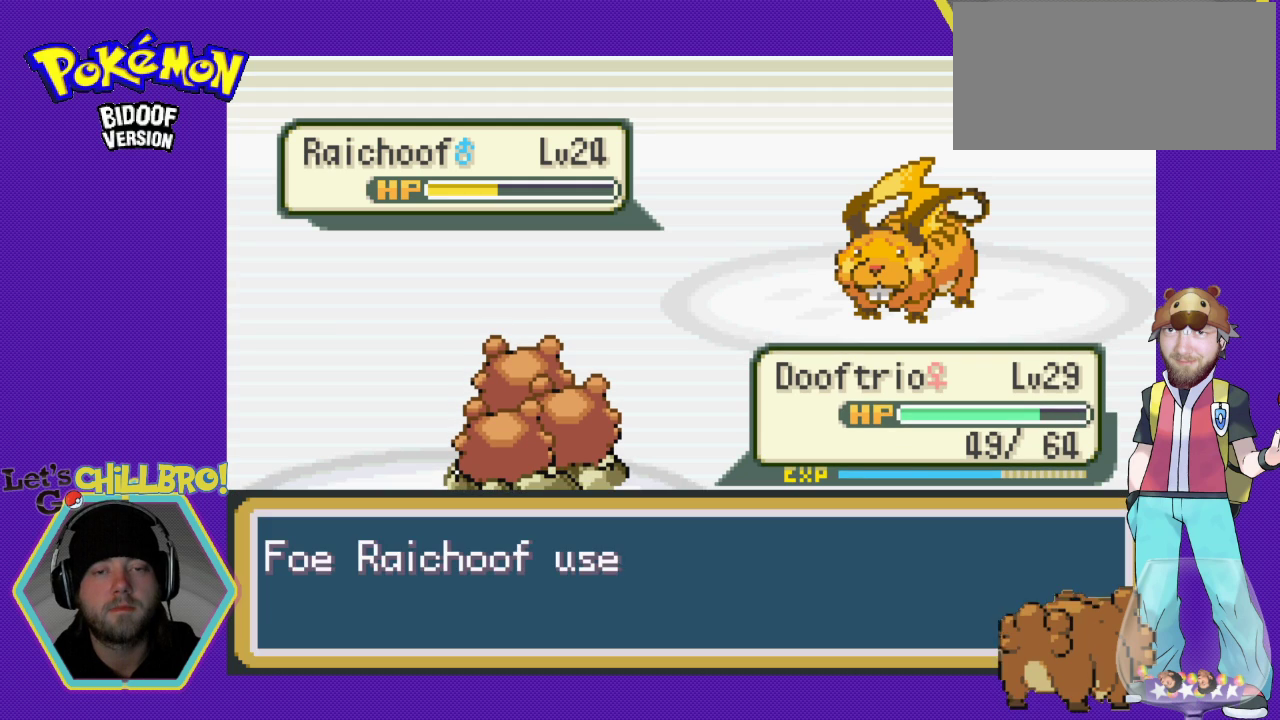
{"buttons": ["A"], "events": [[167, "A", "up"], [467, "A", "down"]]}